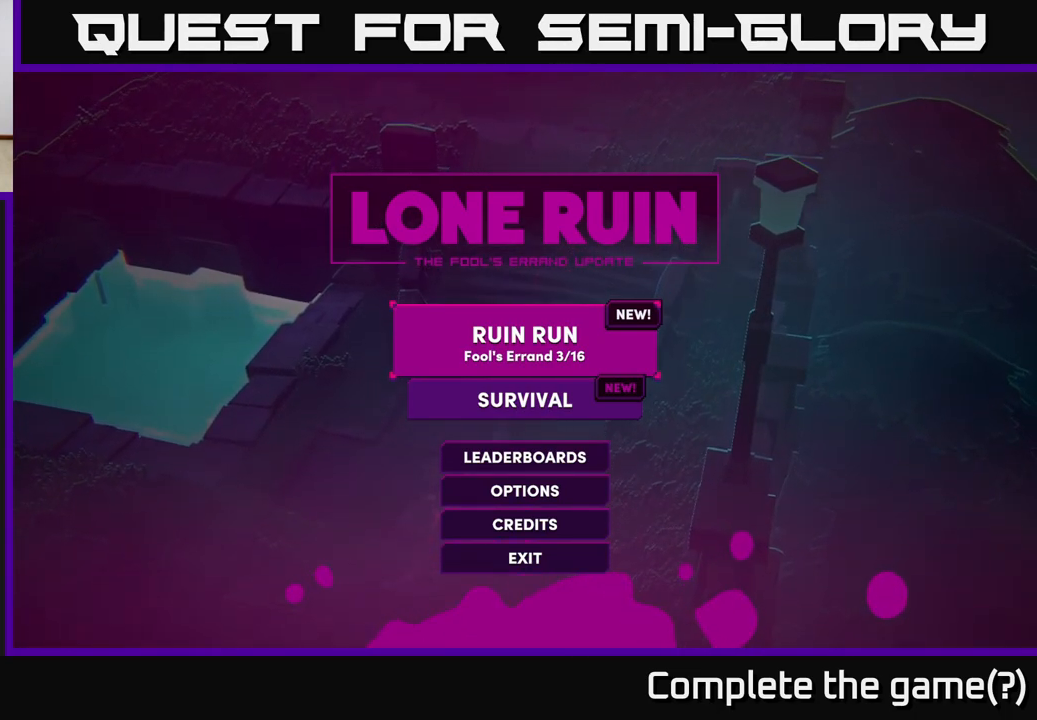
Gameplay with a controller (Xbox layout); each line is a JSON object with the inputs held at the frame after it. "events" lists button and stick changes between this image and that frame as [ms after this image, input, new state], when the widget could be followed in between.
{"buttons": ["A"], "left_stick": "center", "right_stick": "center", "events": [[367, "A", "down"]]}
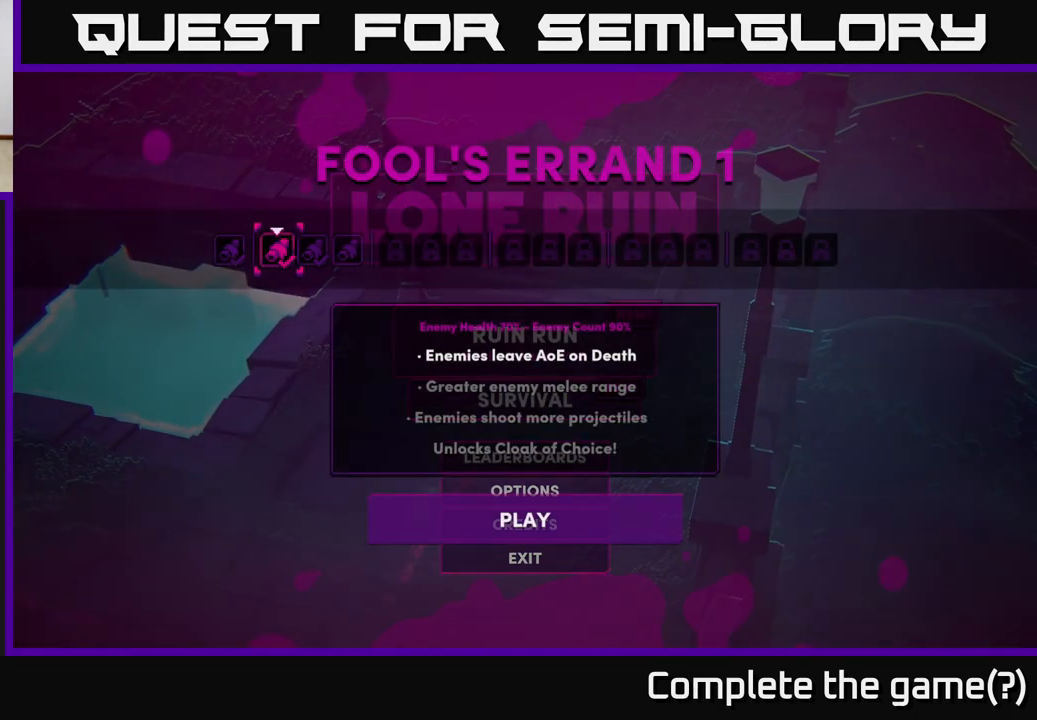
{"buttons": [], "left_stick": "center", "right_stick": "center", "events": [[17, "A", "up"]]}
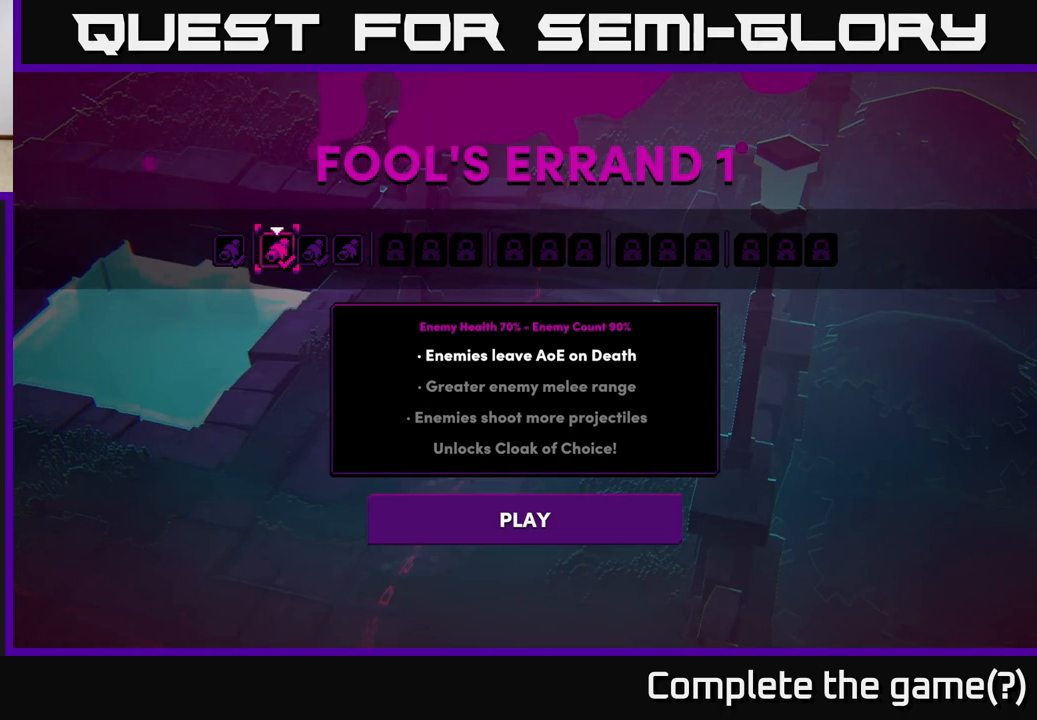
{"buttons": [], "left_stick": "center", "right_stick": "center", "events": []}
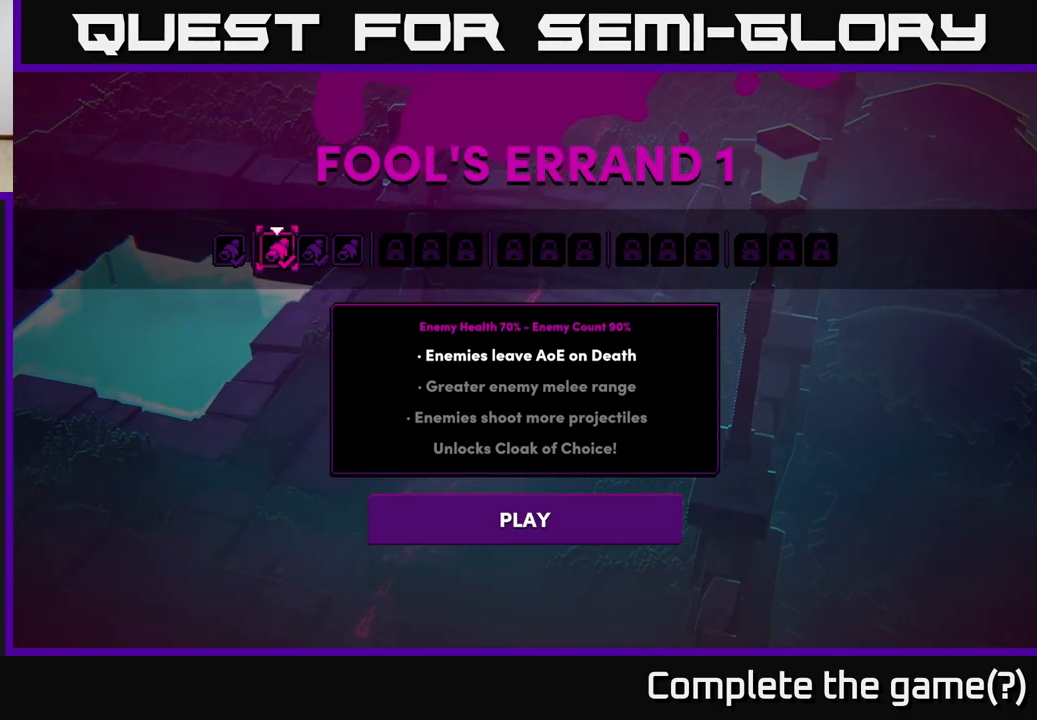
{"buttons": [], "left_stick": "center", "right_stick": "center", "events": []}
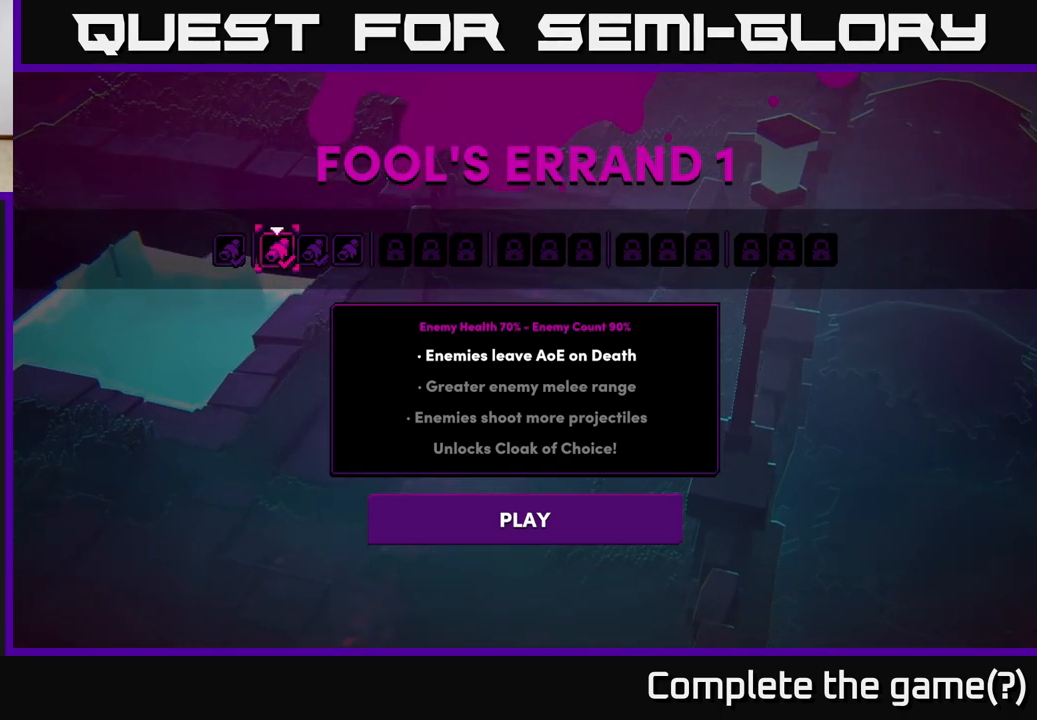
{"buttons": [], "left_stick": "right", "right_stick": "center", "events": [[417, "left_stick", "right"]]}
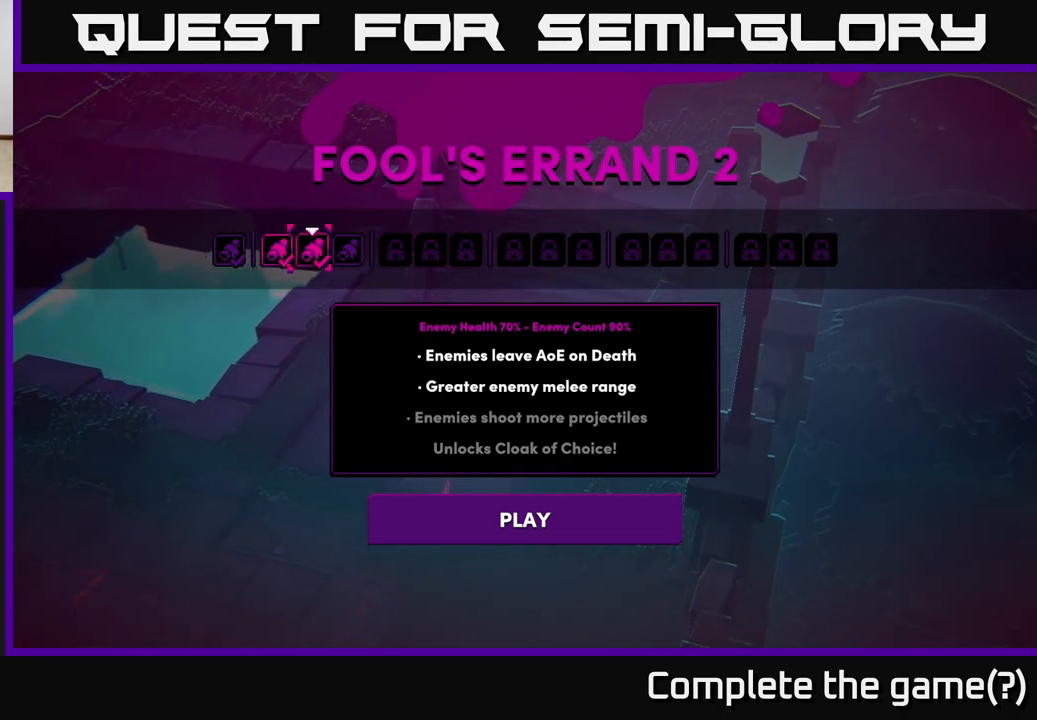
{"buttons": [], "left_stick": "right", "right_stick": "center", "events": [[100, "left_stick", "center"], [217, "left_stick", "right"], [383, "left_stick", "center"], [467, "left_stick", "right"]]}
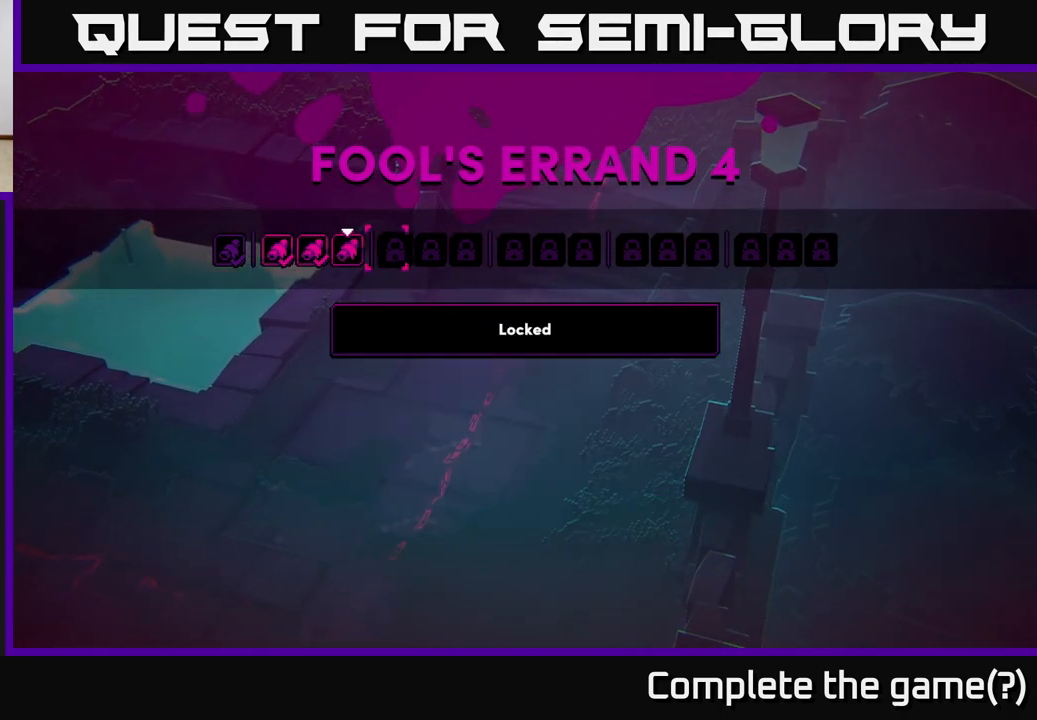
{"buttons": [], "left_stick": "center", "right_stick": "center", "events": [[133, "left_stick", "center"]]}
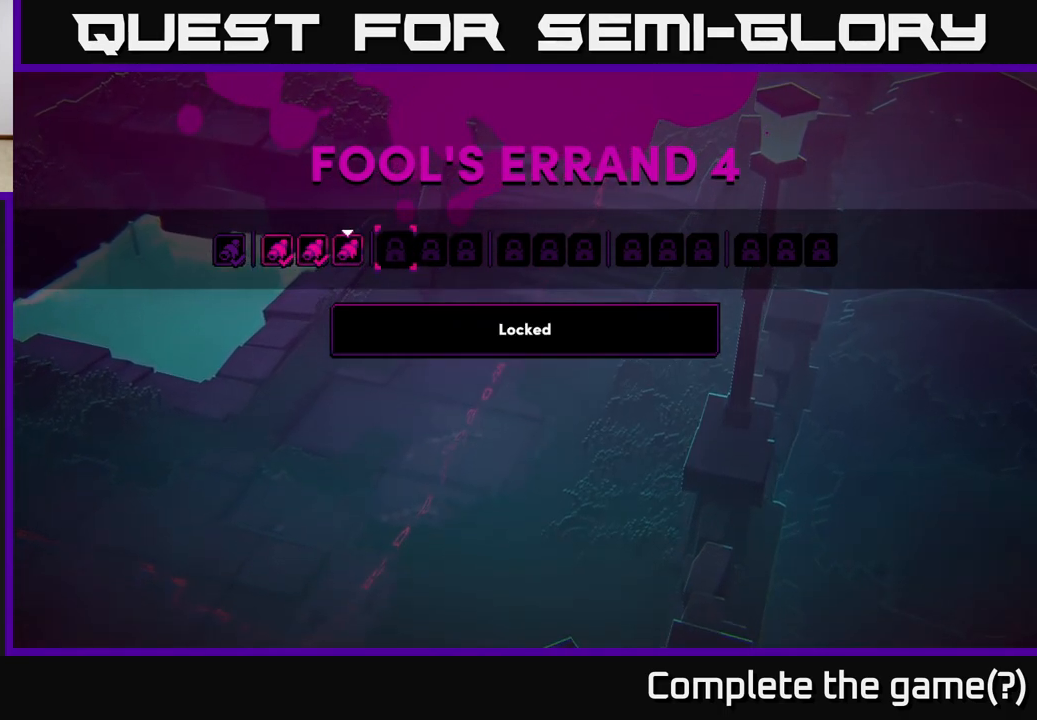
{"buttons": [], "left_stick": "center", "right_stick": "center", "events": []}
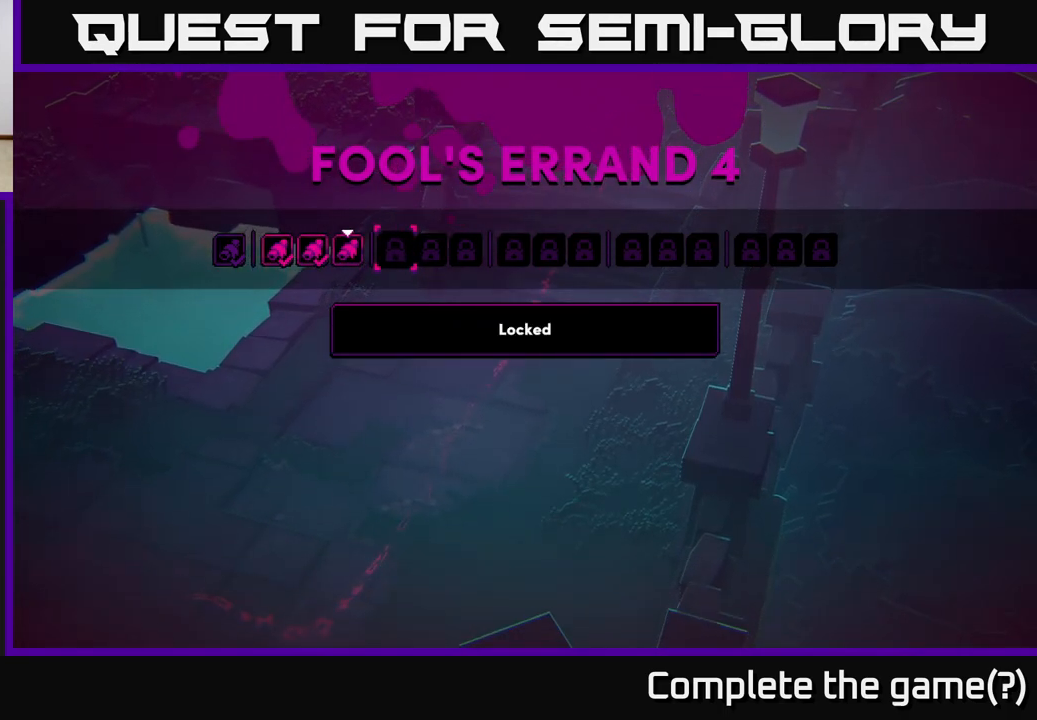
{"buttons": [], "left_stick": "center", "right_stick": "center", "events": []}
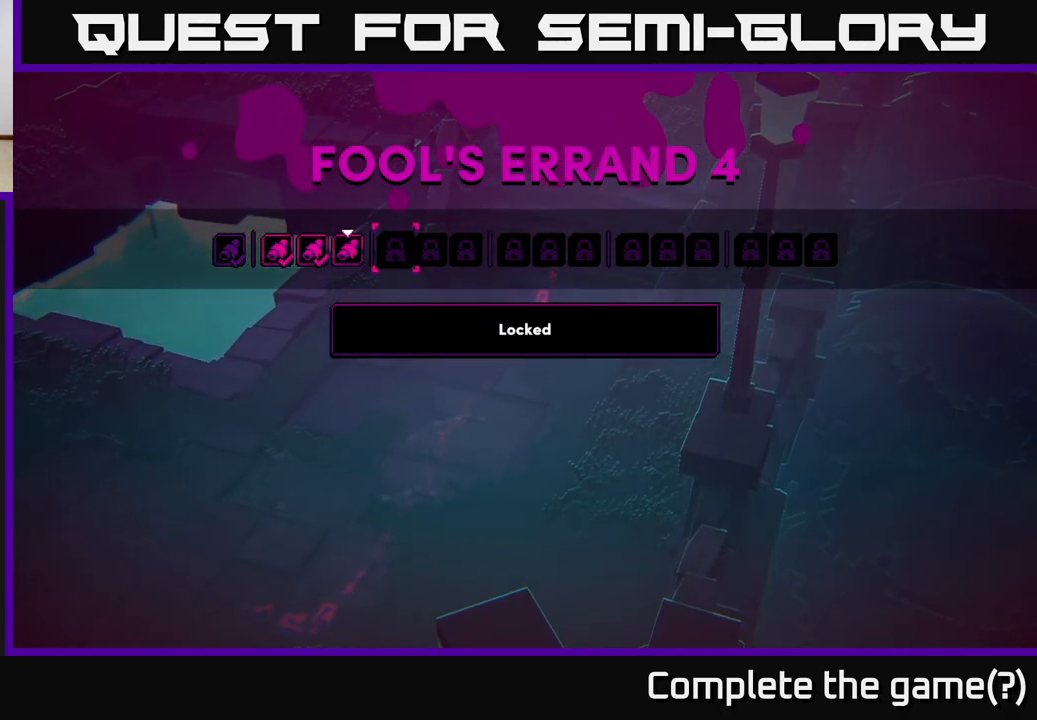
{"buttons": [], "left_stick": "center", "right_stick": "center", "events": []}
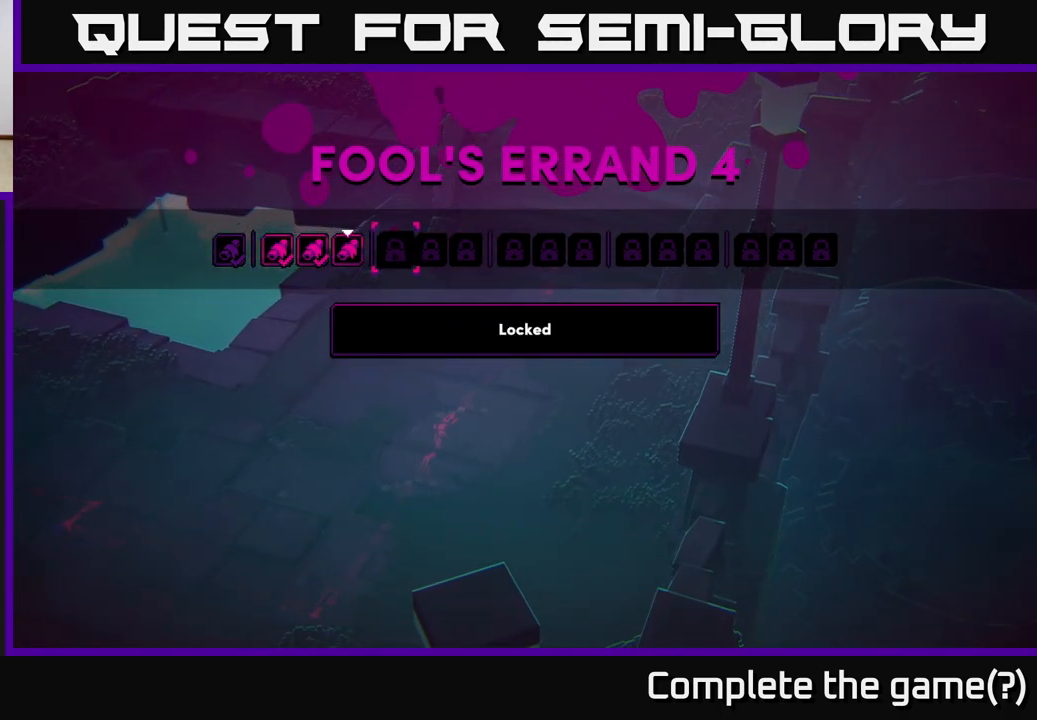
{"buttons": [], "left_stick": "center", "right_stick": "center", "events": []}
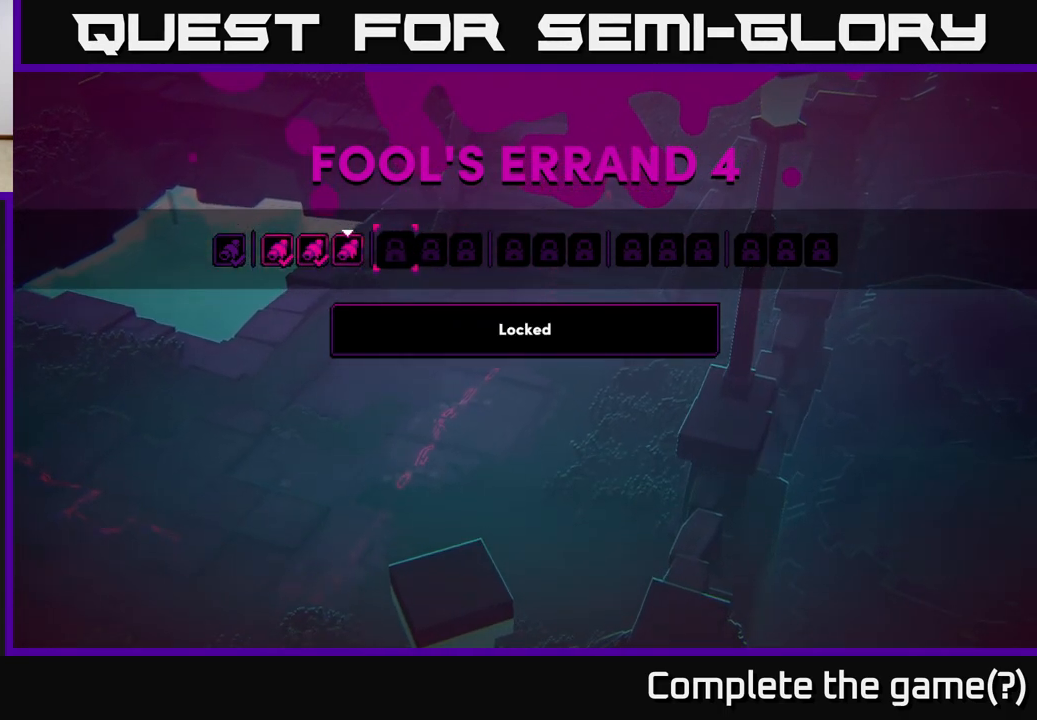
{"buttons": [], "left_stick": "center", "right_stick": "center", "events": []}
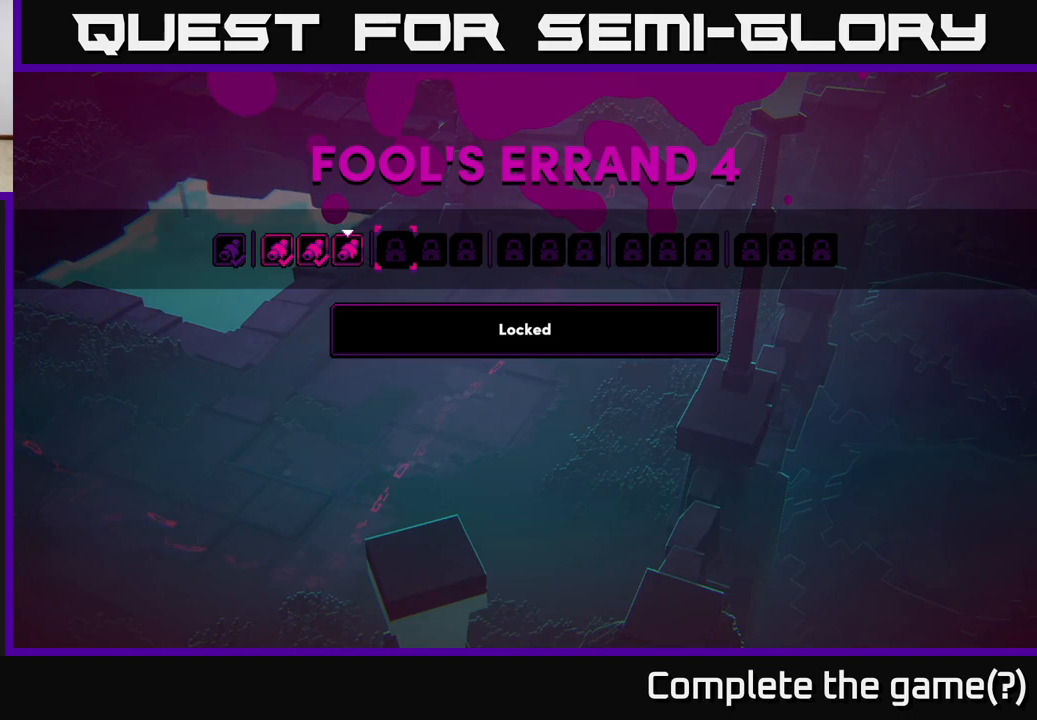
{"buttons": [], "left_stick": "left", "right_stick": "center", "events": [[417, "left_stick", "left"]]}
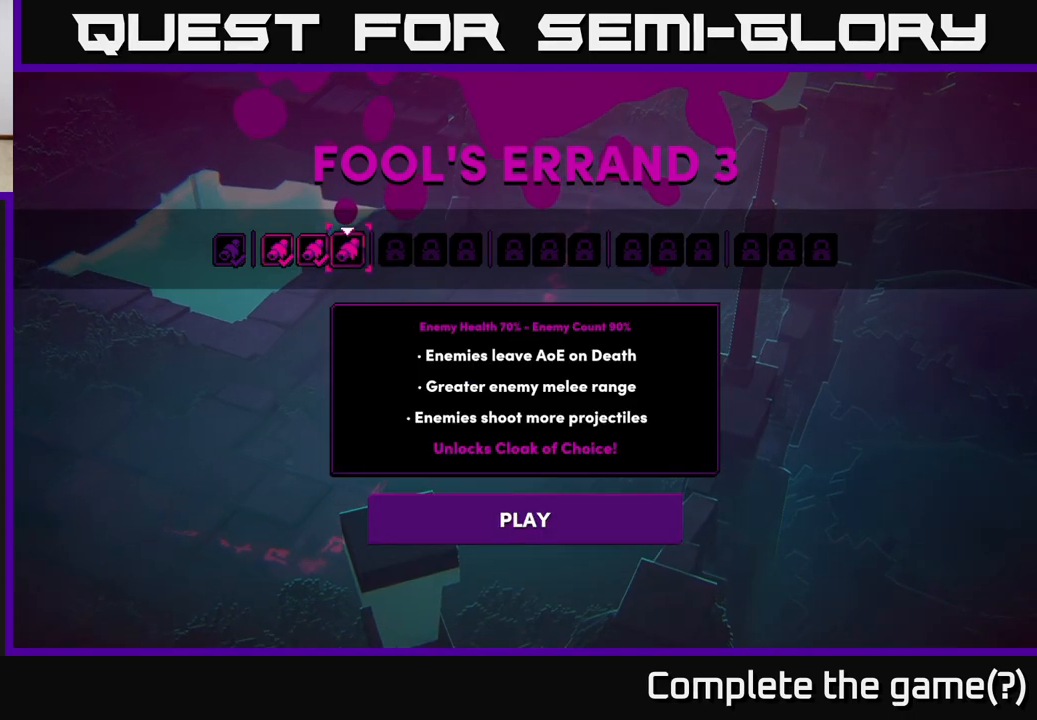
{"buttons": [], "left_stick": "center", "right_stick": "center", "events": [[267, "left_stick", "center"], [317, "left_stick", "left"], [483, "left_stick", "center"]]}
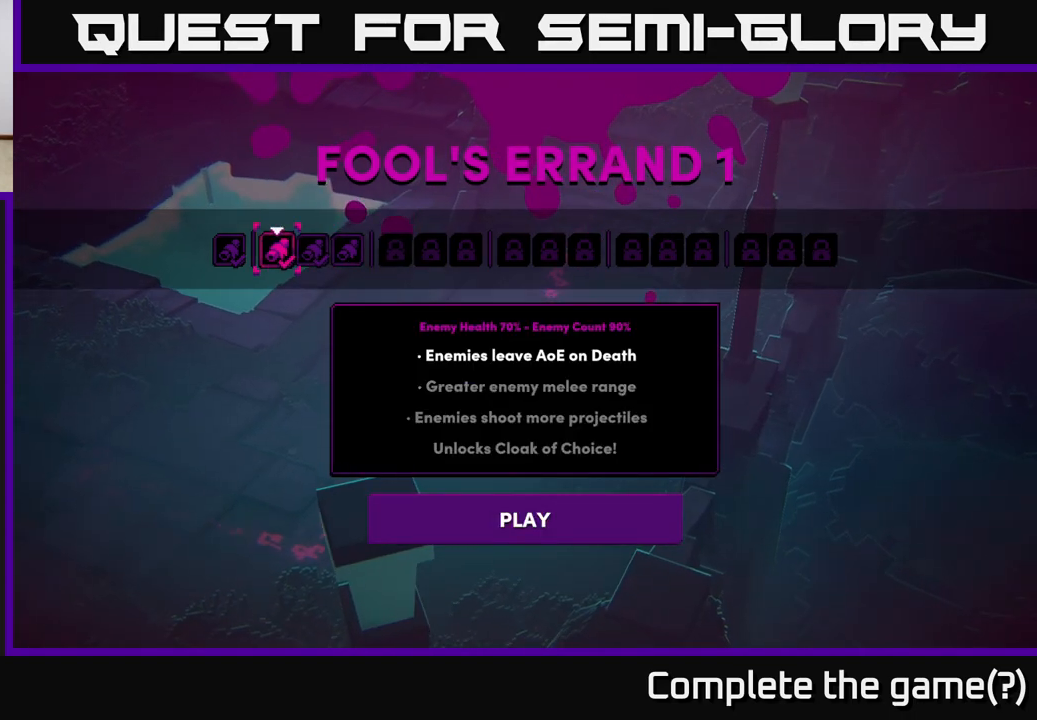
{"buttons": [], "left_stick": "center", "right_stick": "center", "events": [[217, "left_stick", "right"], [400, "left_stick", "center"]]}
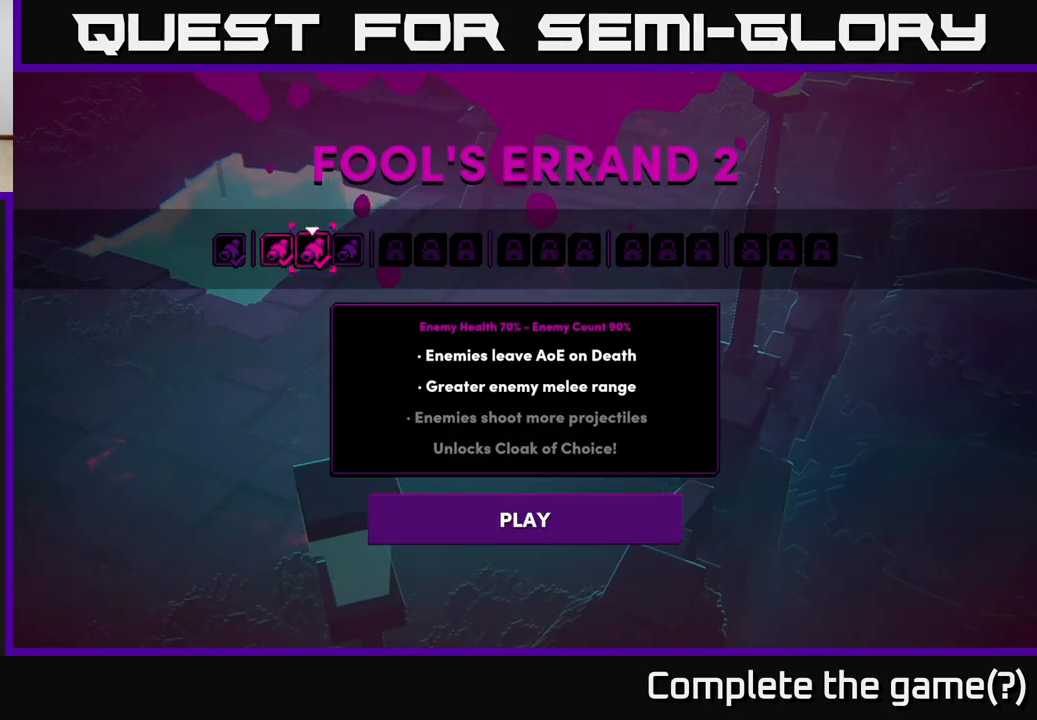
{"buttons": [], "left_stick": "center", "right_stick": "center", "events": []}
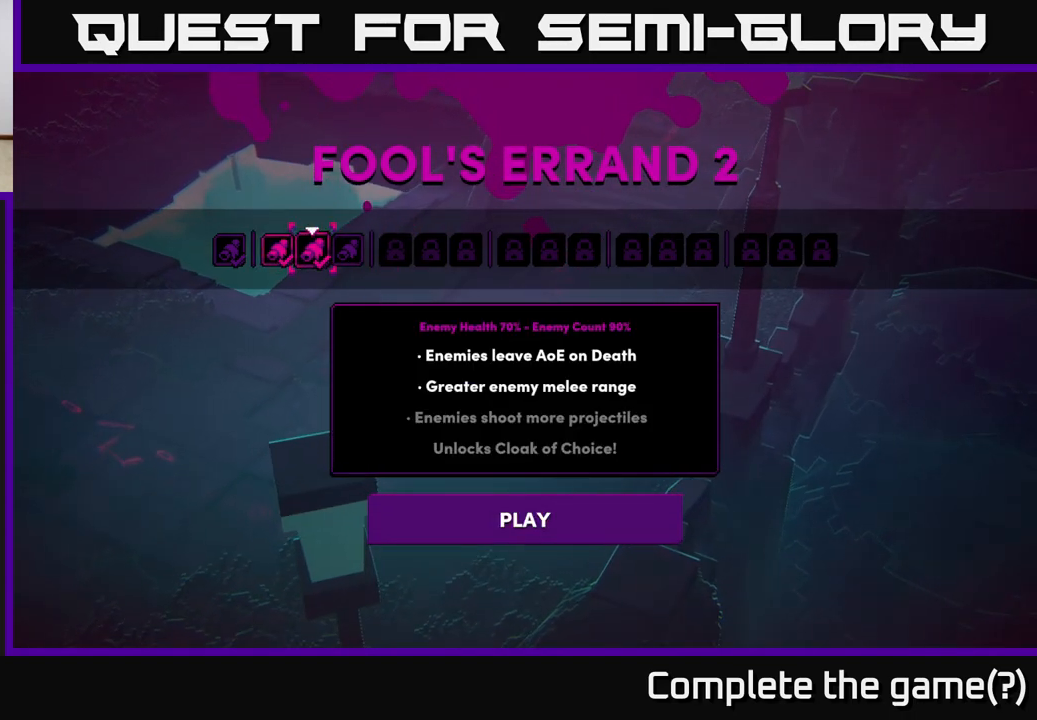
{"buttons": [], "left_stick": "center", "right_stick": "center", "events": []}
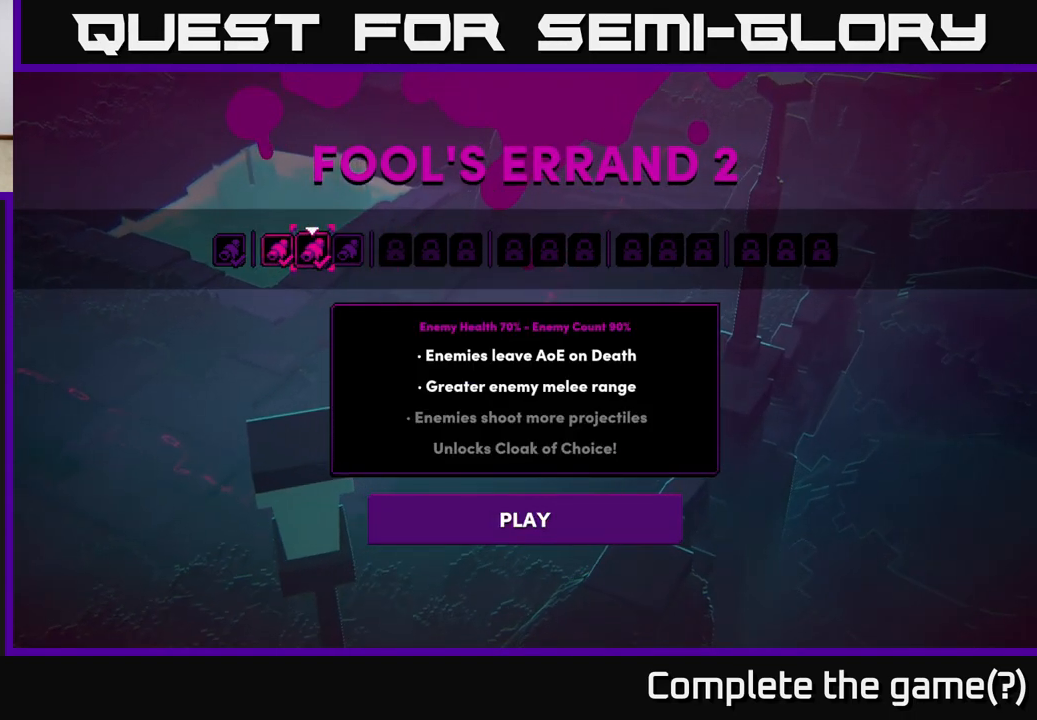
{"buttons": [], "left_stick": "left", "right_stick": "center", "events": [[33, "left_stick", "right"], [217, "left_stick", "left"], [400, "left_stick", "center"], [500, "left_stick", "left"]]}
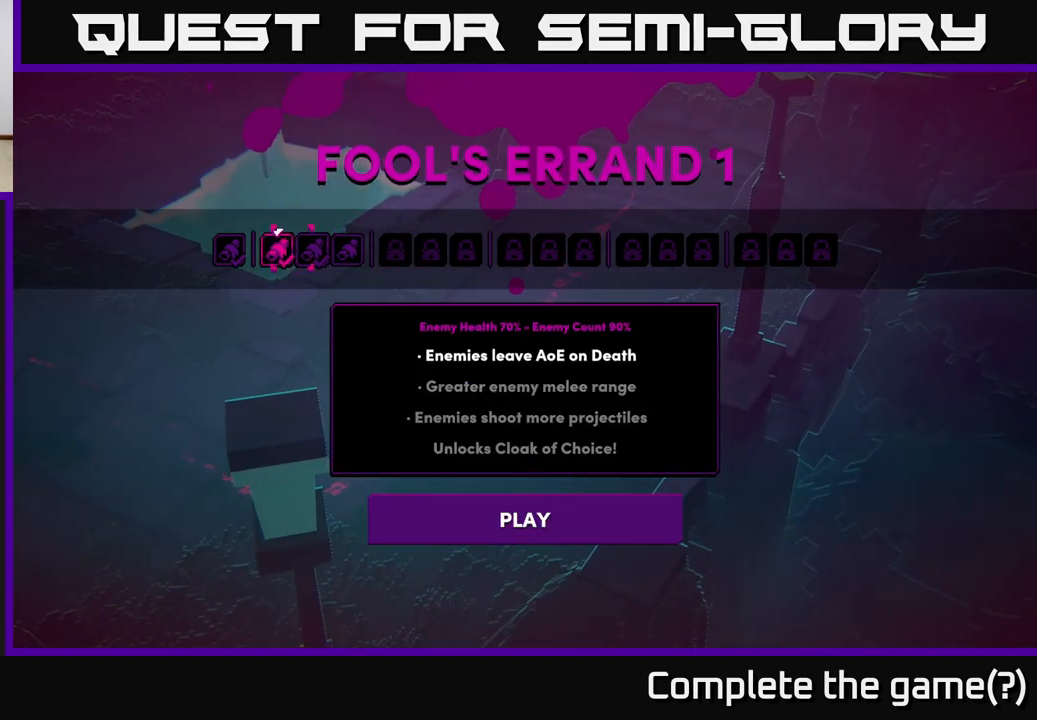
{"buttons": [], "left_stick": "right", "right_stick": "center", "events": [[183, "left_stick", "center"], [500, "left_stick", "right"]]}
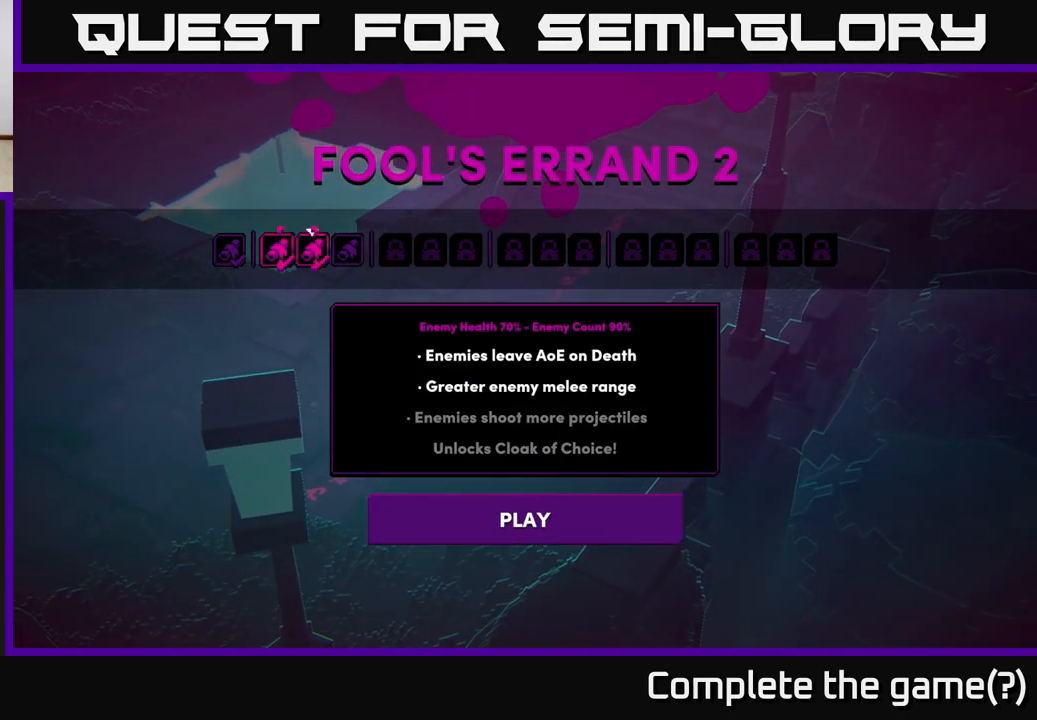
{"buttons": [], "left_stick": "center", "right_stick": "center", "events": [[183, "left_stick", "center"], [267, "left_stick", "right"], [433, "left_stick", "center"]]}
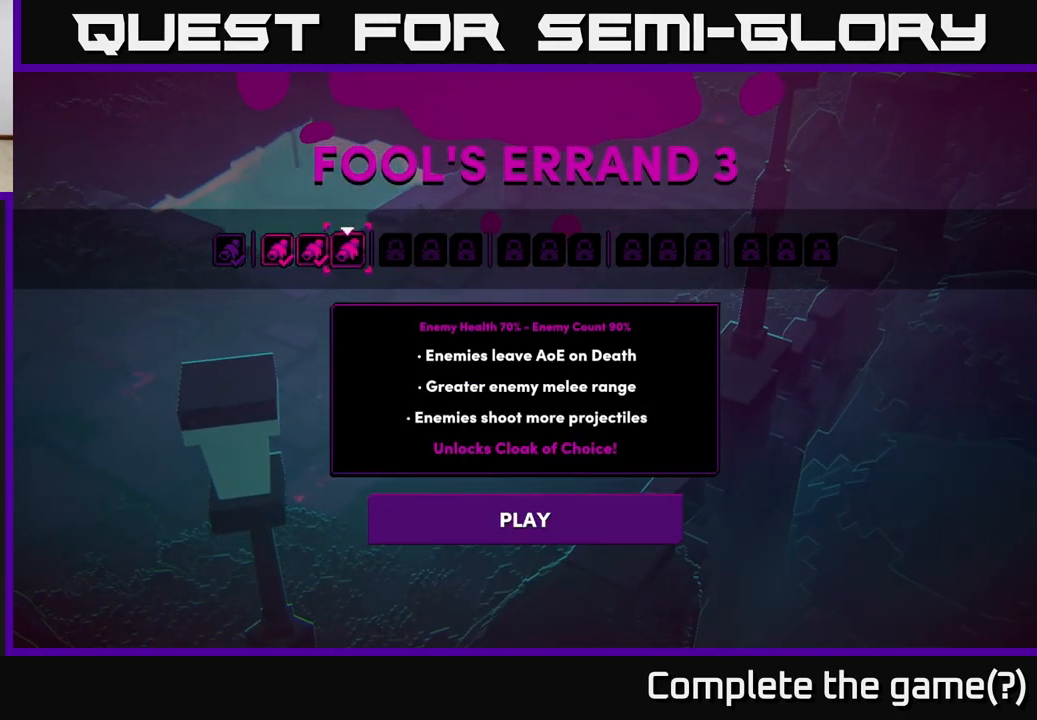
{"buttons": [], "left_stick": "center", "right_stick": "center", "events": []}
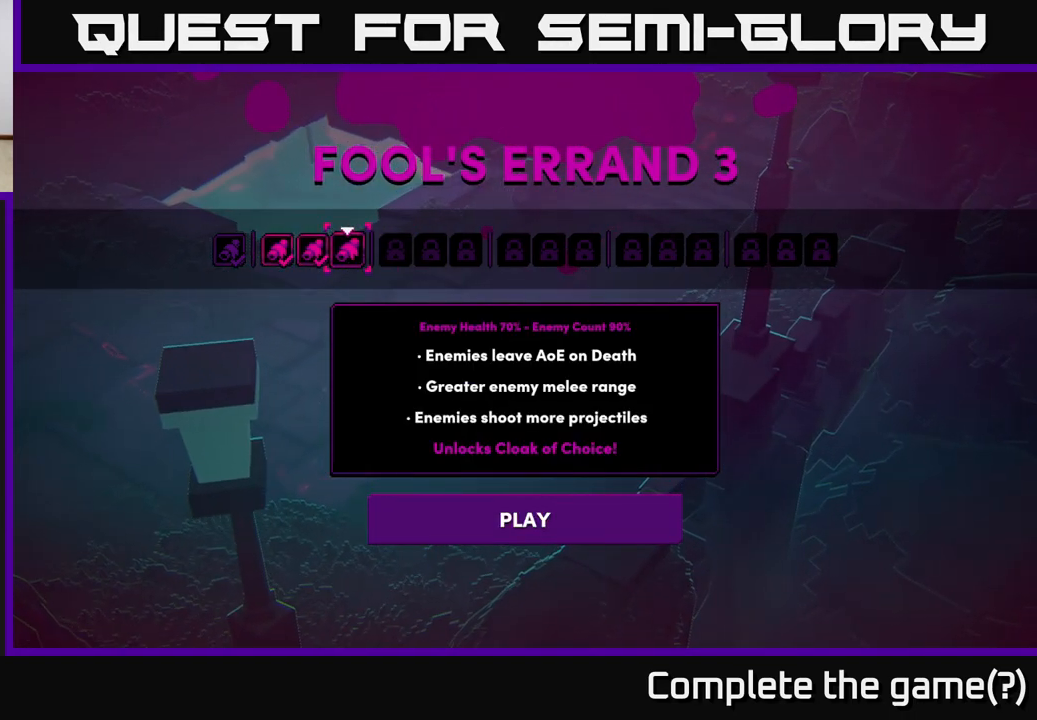
{"buttons": [], "left_stick": "center", "right_stick": "center", "events": []}
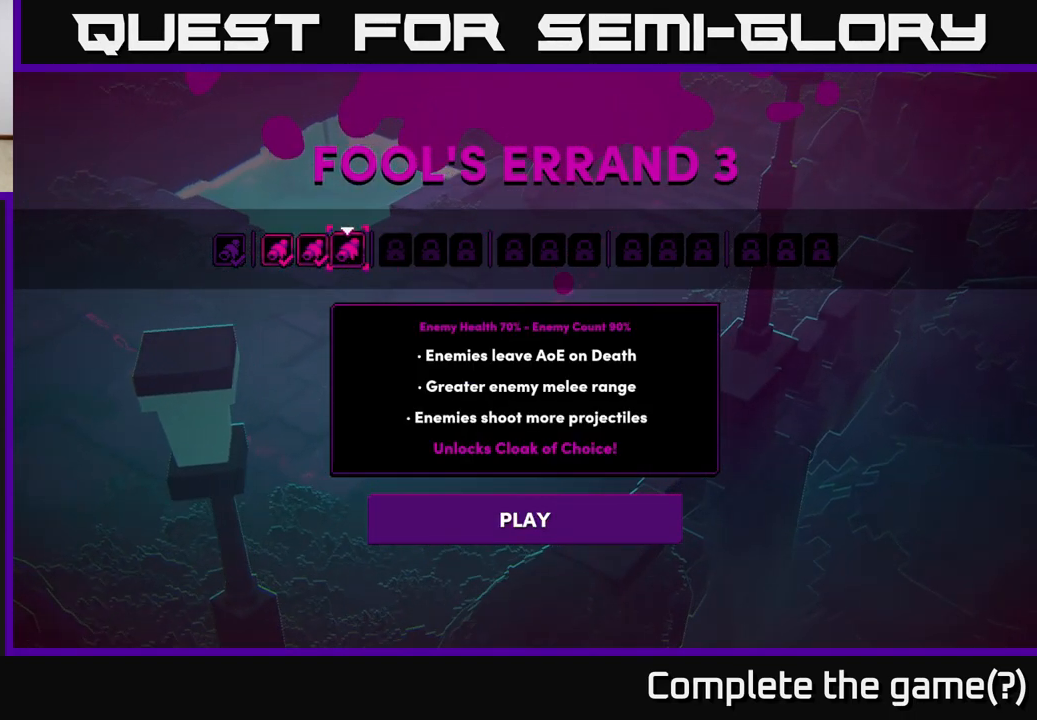
{"buttons": [], "left_stick": "left", "right_stick": "center", "events": [[267, "left_stick", "left"], [417, "left_stick", "center"], [483, "left_stick", "left"]]}
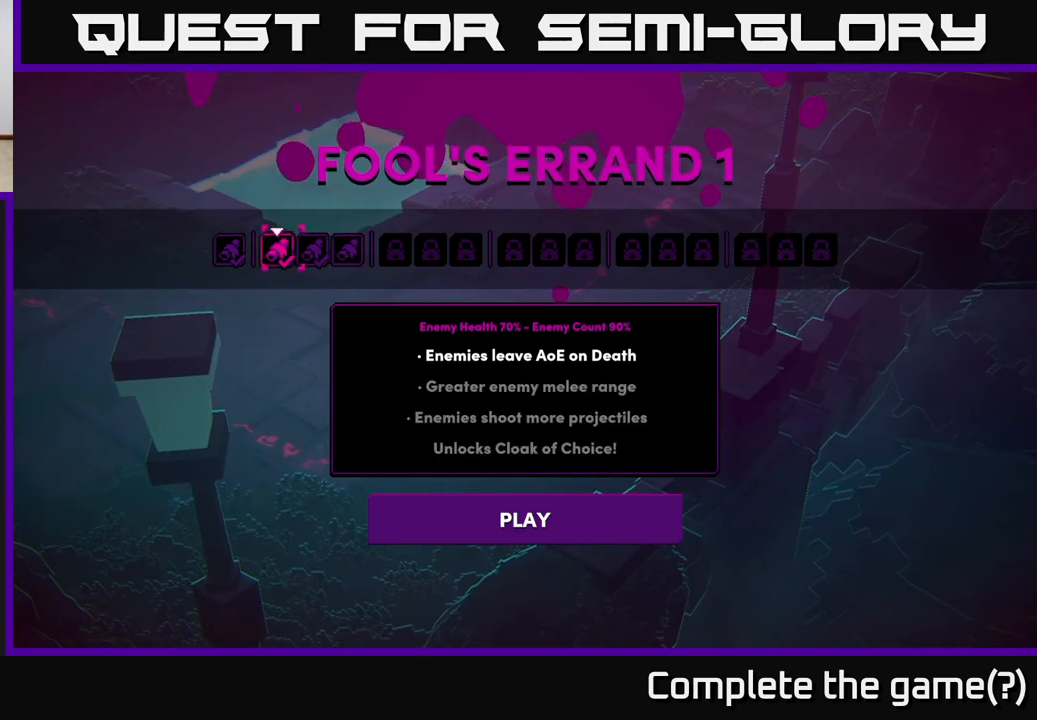
{"buttons": [], "left_stick": "center", "right_stick": "center", "events": [[150, "left_stick", "center"], [217, "left_stick", "left"], [383, "left_stick", "center"]]}
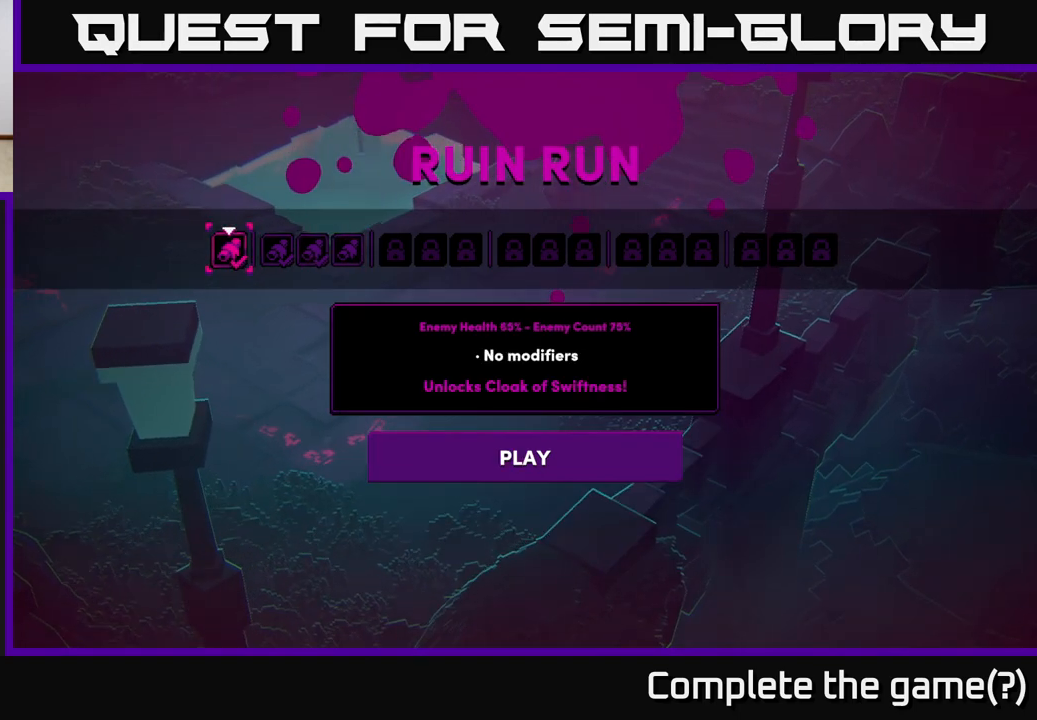
{"buttons": [], "left_stick": "center", "right_stick": "center", "events": [[83, "left_stick", "right"], [233, "left_stick", "center"], [350, "left_stick", "right"], [500, "left_stick", "center"]]}
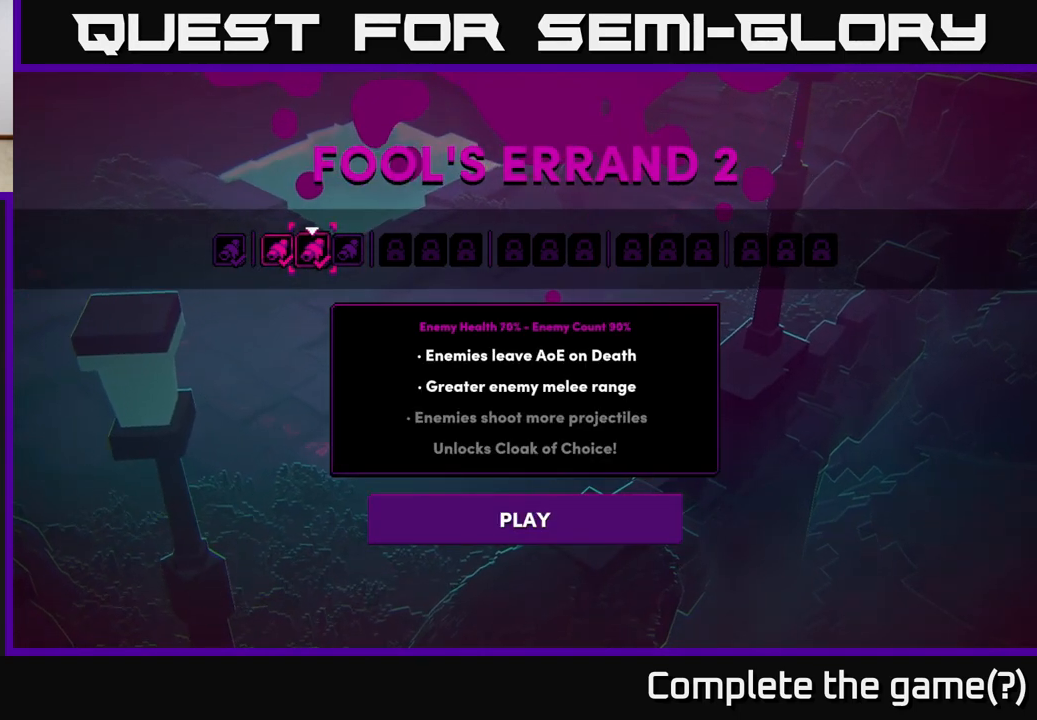
{"buttons": [], "left_stick": "left", "right_stick": "center", "events": [[367, "left_stick", "left"]]}
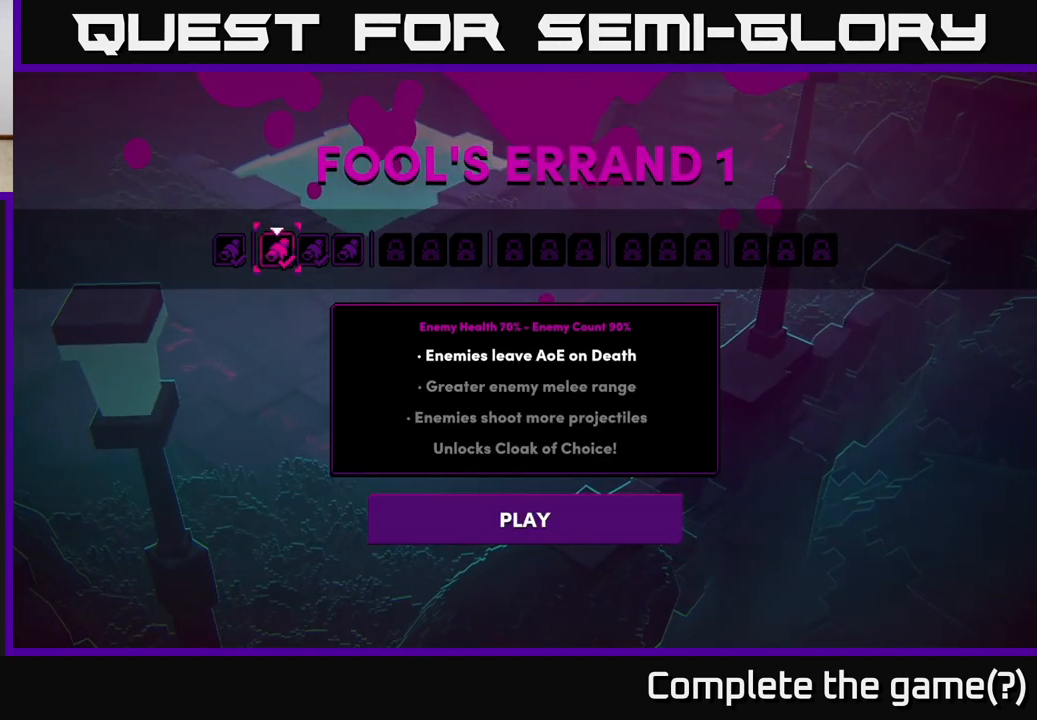
{"buttons": [], "left_stick": "center", "right_stick": "center", "events": [[50, "left_stick", "center"]]}
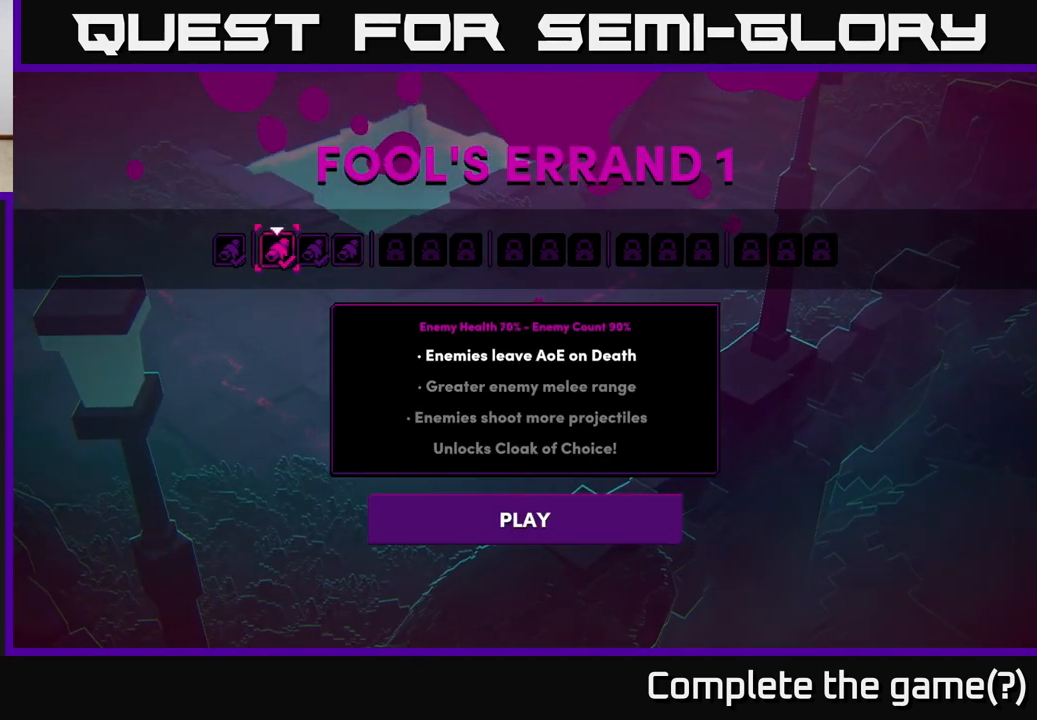
{"buttons": [], "left_stick": "center", "right_stick": "center", "events": [[317, "left_stick", "right"], [500, "left_stick", "center"]]}
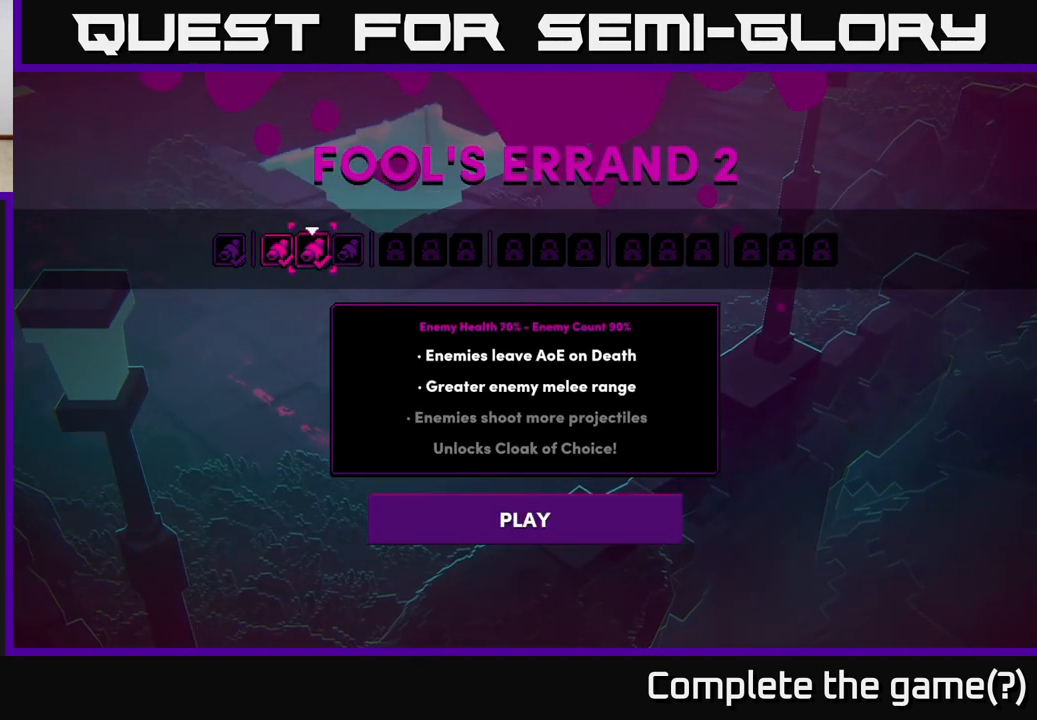
{"buttons": [], "left_stick": "center", "right_stick": "center", "events": []}